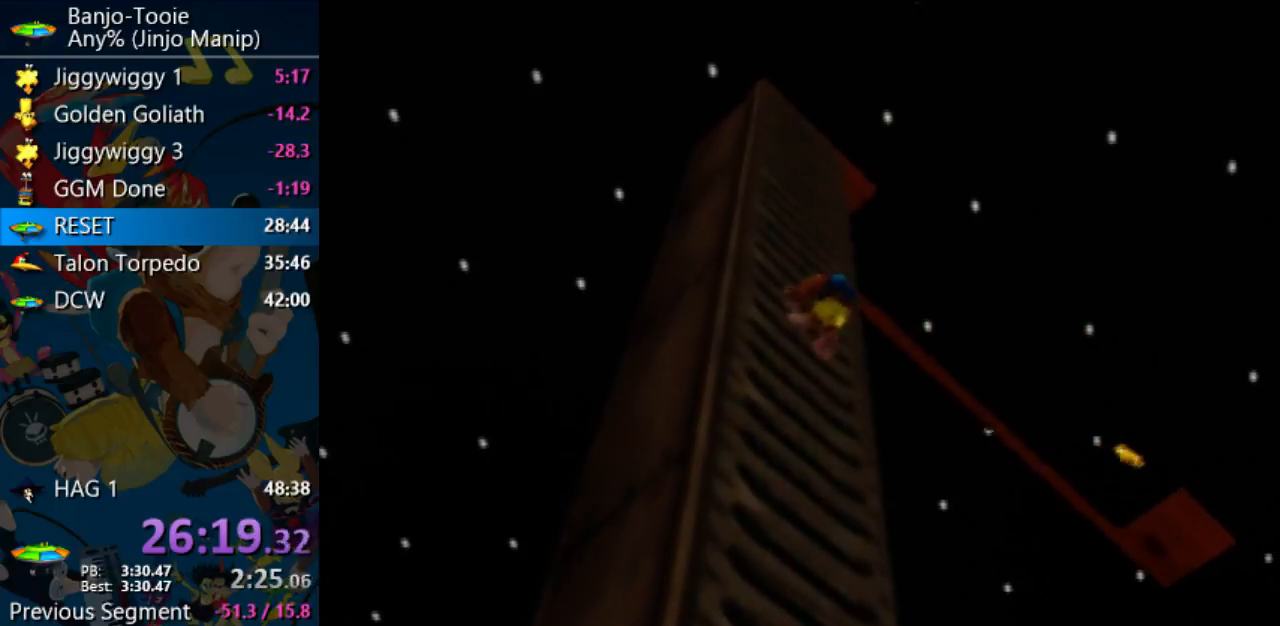
Gameplay with a controller (Nintendo layout); each line is a JSON object with the inputs held at the frame after it. "events" lists button and stick changes between this image and that frame as [ms after this image, input, new state], when the widget could be followed in between. Not read: L1 L3 R3.
{"buttons": ["C_LEFT"], "left_stick": "up", "events": []}
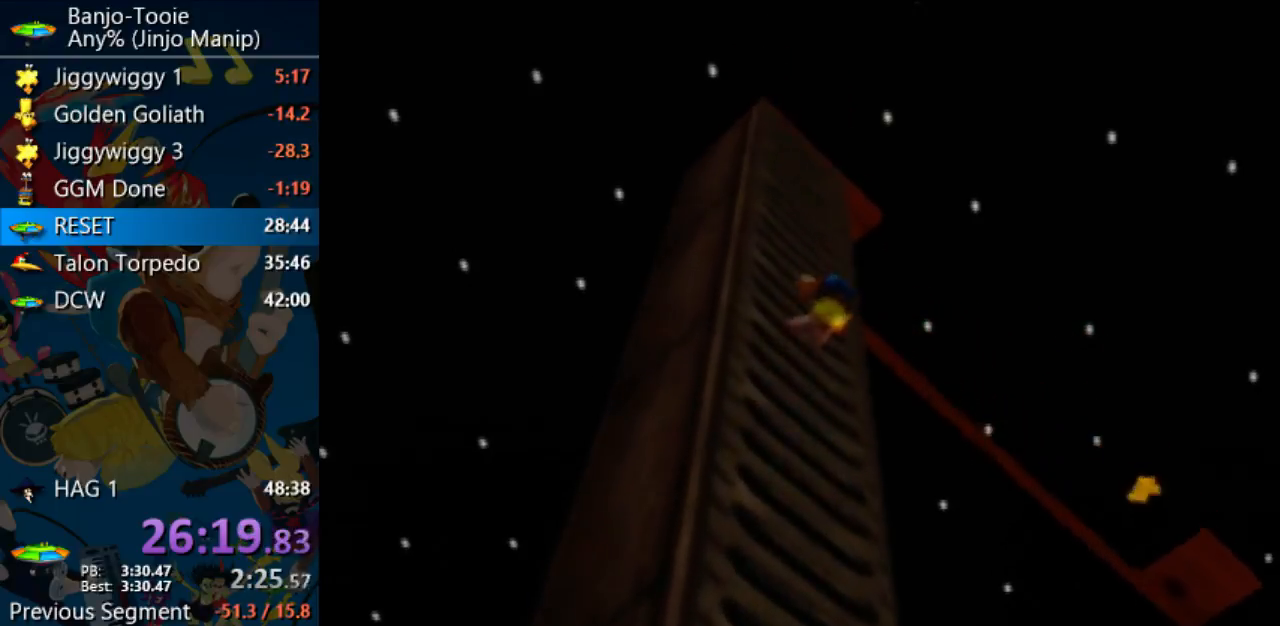
{"buttons": ["C_LEFT"], "left_stick": "up", "events": []}
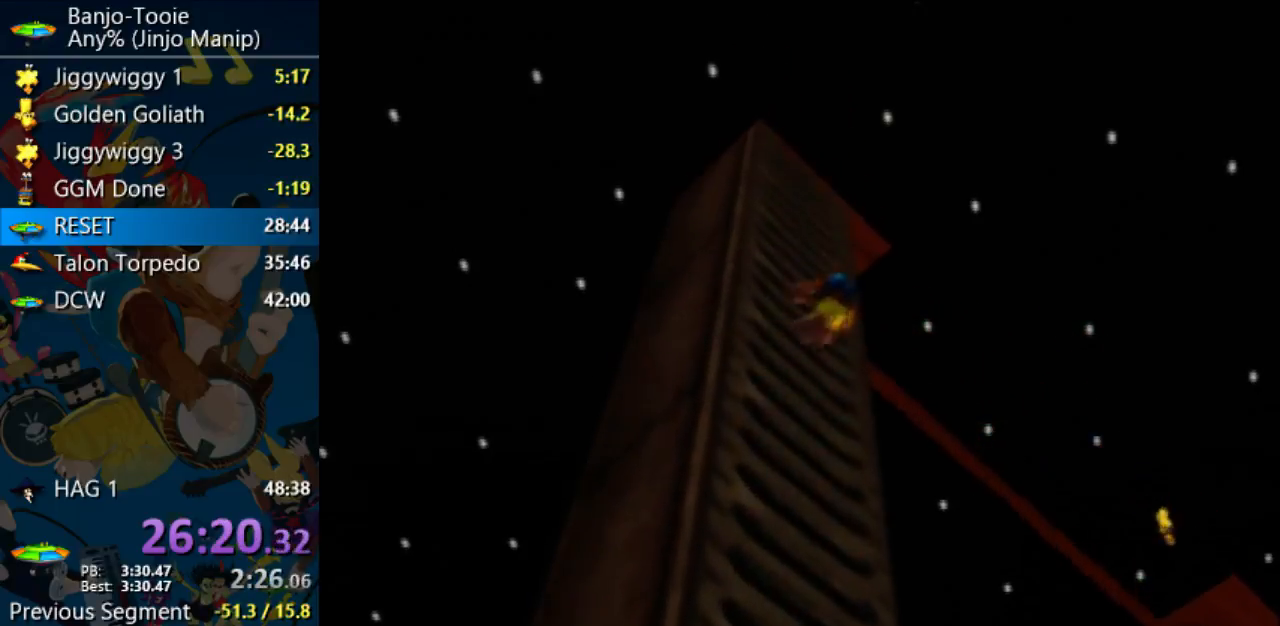
{"buttons": ["C_LEFT"], "left_stick": "up", "events": []}
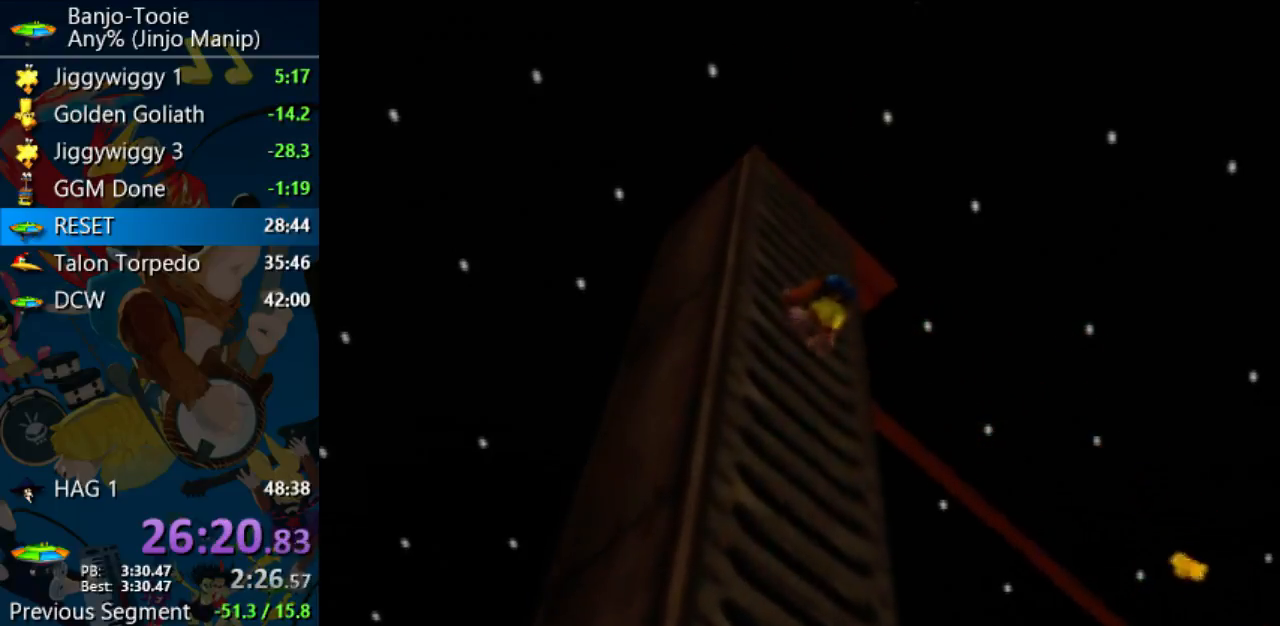
{"buttons": [], "left_stick": "up", "events": [[433, "C_LEFT", "up"]]}
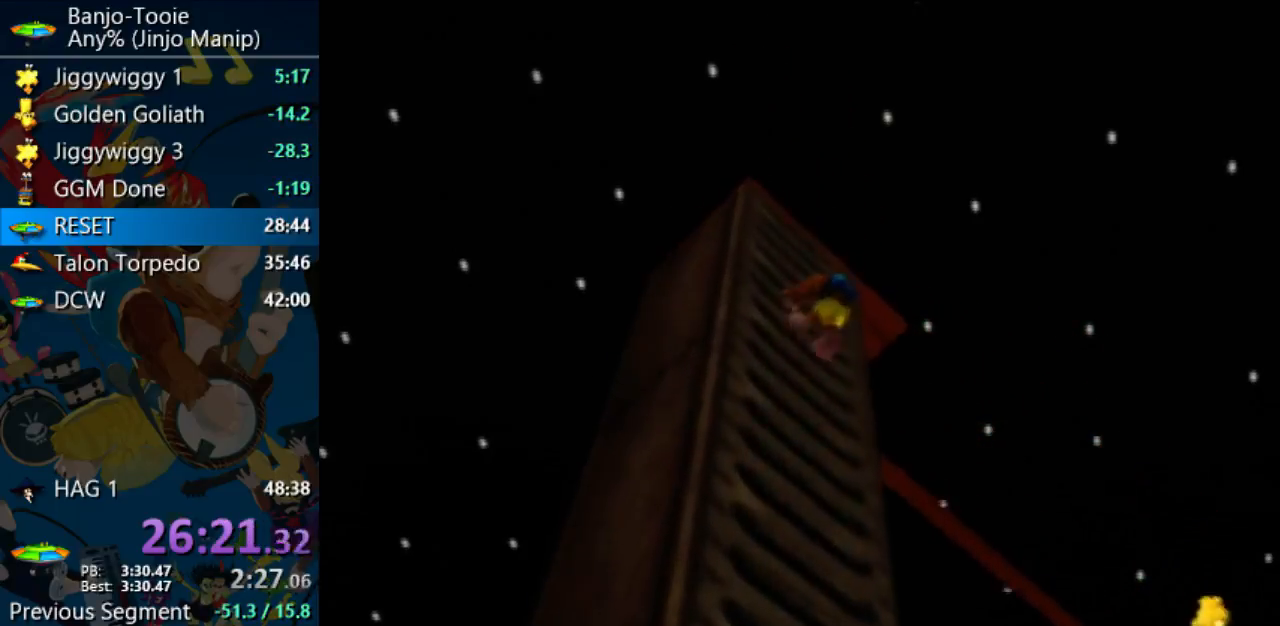
{"buttons": [], "left_stick": "up", "events": [[400, "C_UP", "down"], [500, "C_UP", "up"]]}
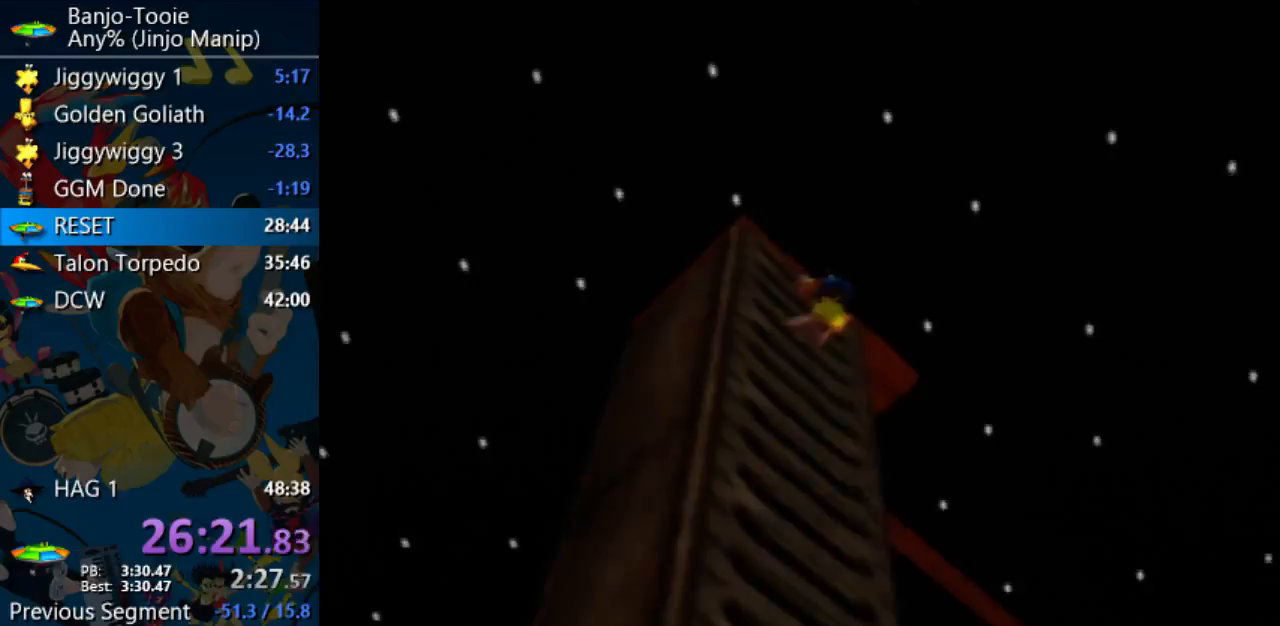
{"buttons": ["A", "B"], "left_stick": "up-left", "events": [[100, "A", "down"], [267, "left_stick", "up-left"], [433, "B", "down"]]}
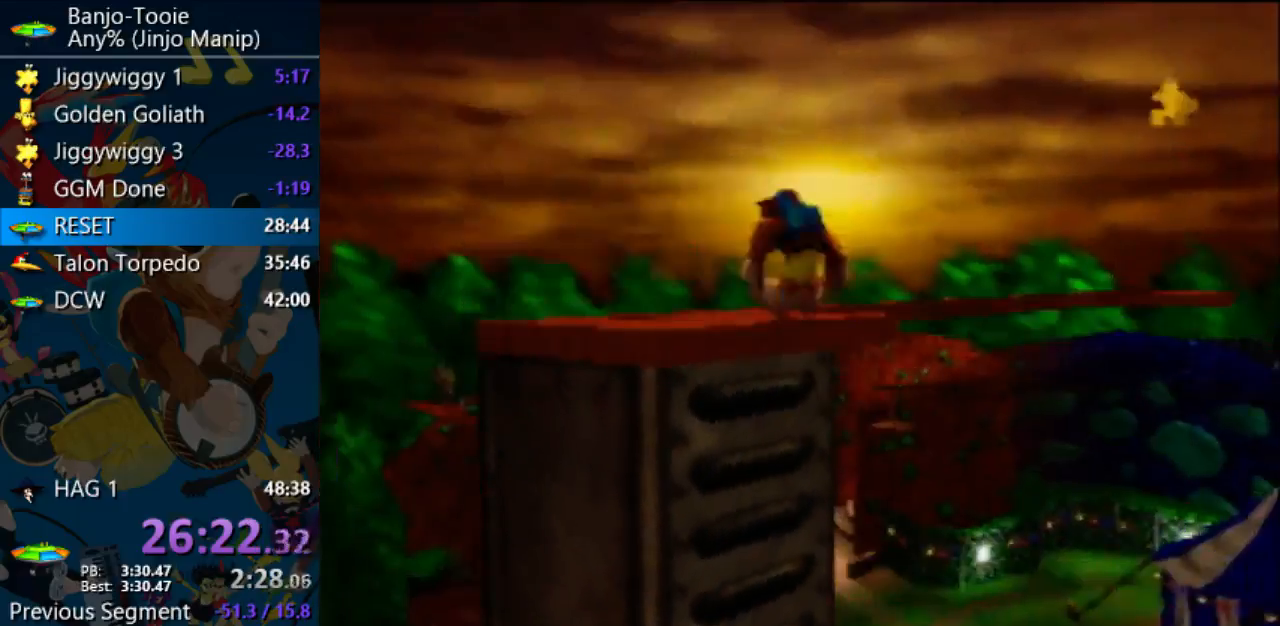
{"buttons": ["B"], "left_stick": "up", "events": [[33, "A", "up"], [33, "B", "up"], [100, "C_LEFT", "down"], [300, "C_LEFT", "up"], [333, "left_stick", "up"], [500, "B", "down"]]}
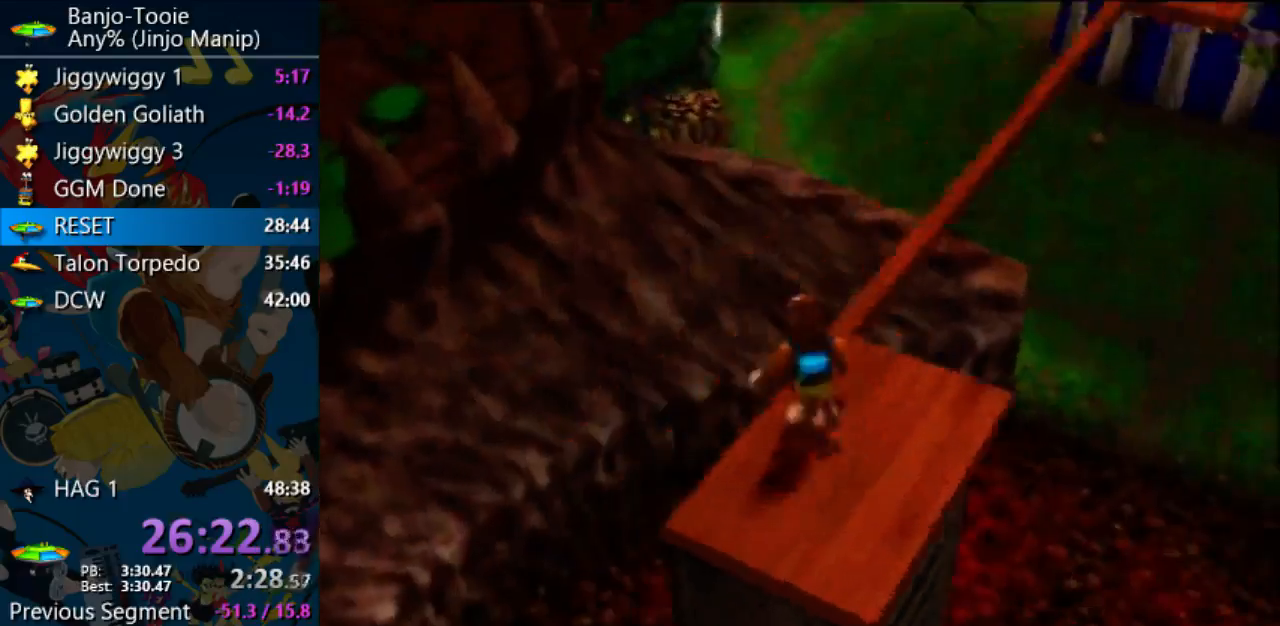
{"buttons": ["A"], "left_stick": "up", "events": [[167, "B", "up"], [200, "A", "down"], [200, "left_stick", "up-right"], [367, "left_stick", "up"]]}
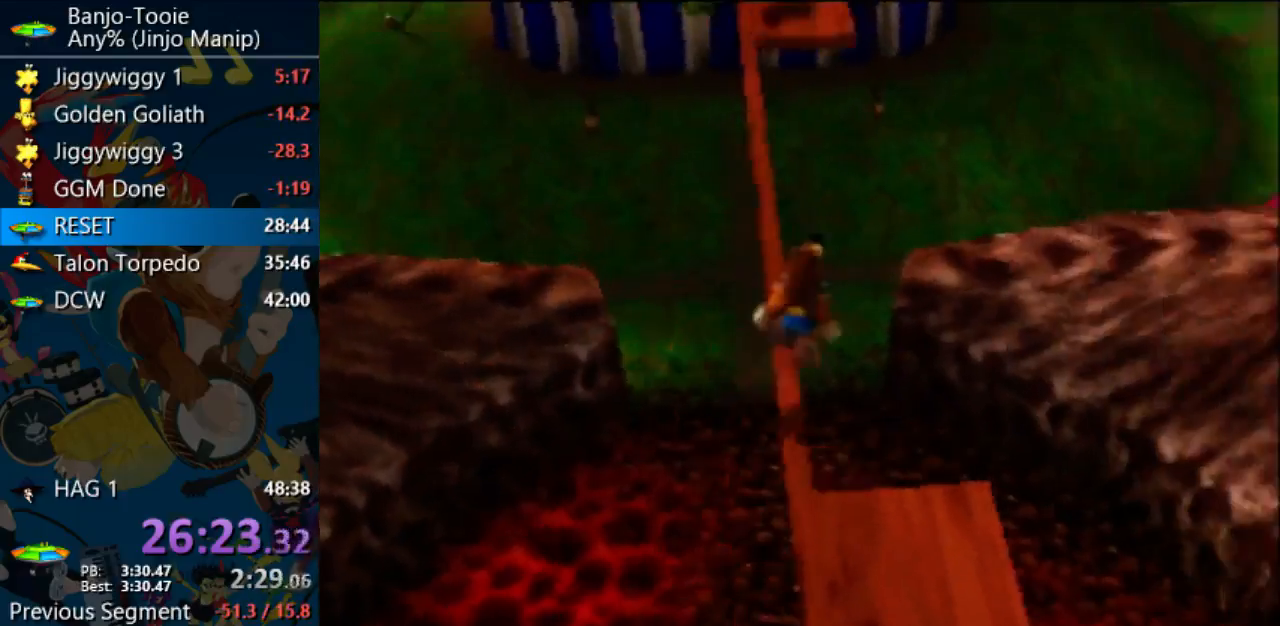
{"buttons": ["A"], "left_stick": "up-left", "events": [[133, "left_stick", "up-left"], [300, "A", "up"], [333, "A", "down"]]}
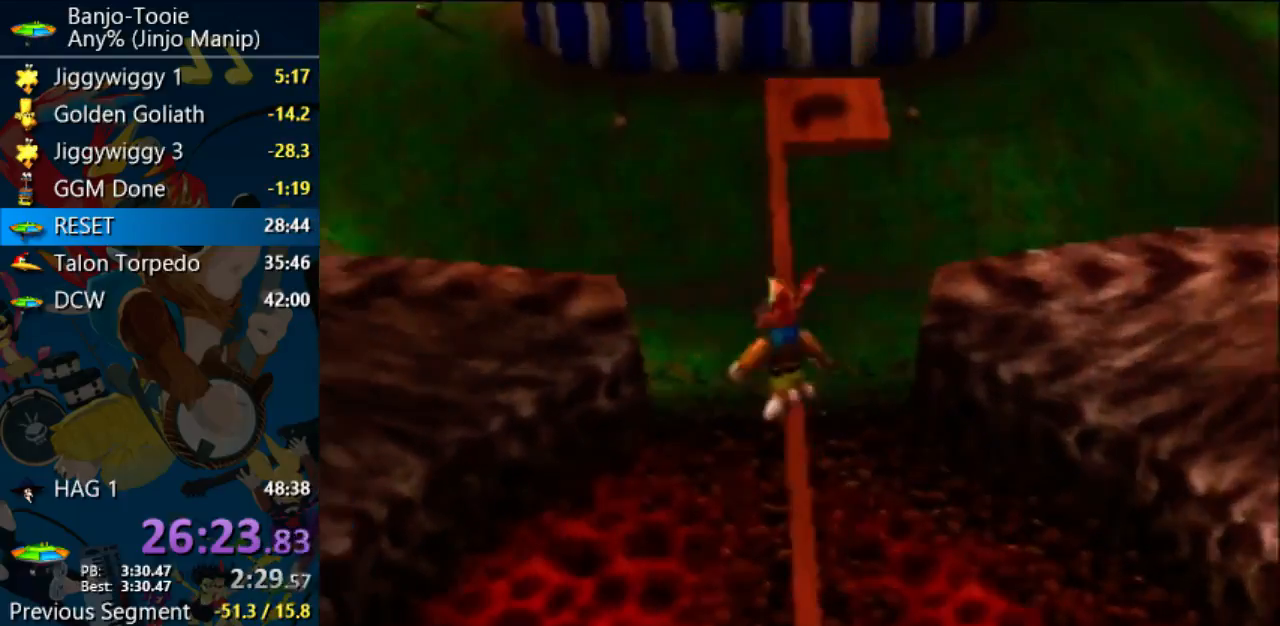
{"buttons": ["A"], "left_stick": "up-right", "events": [[33, "left_stick", "up"], [267, "left_stick", "up-right"]]}
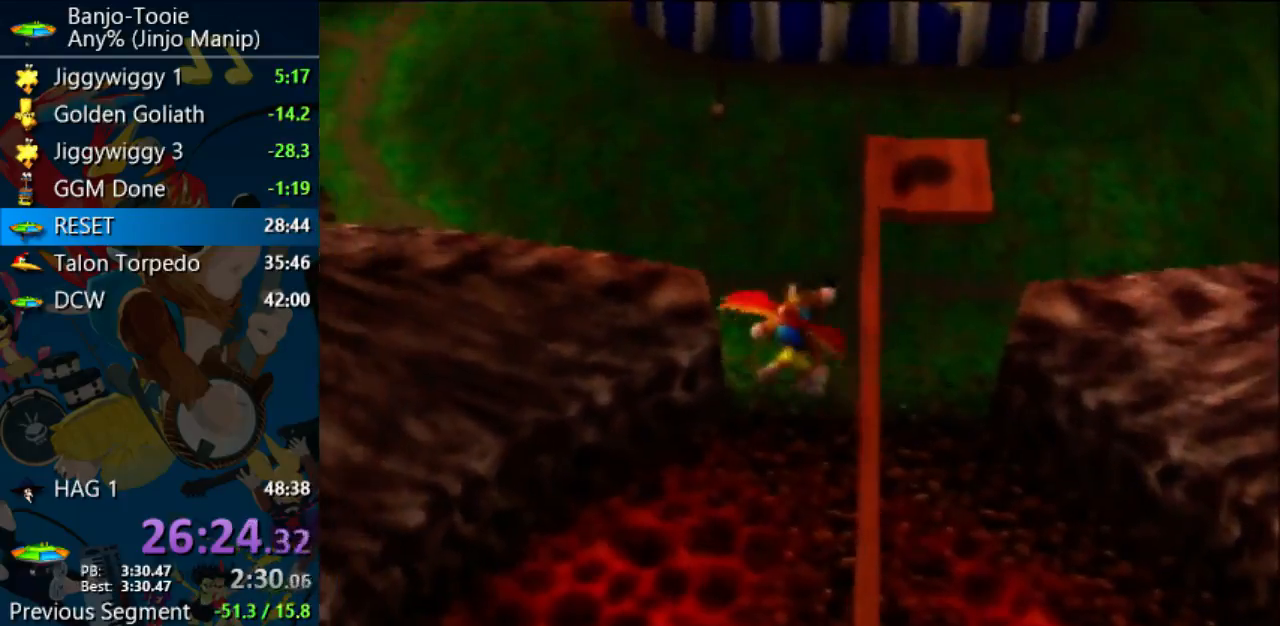
{"buttons": ["A"], "left_stick": "up", "events": [[433, "left_stick", "up"]]}
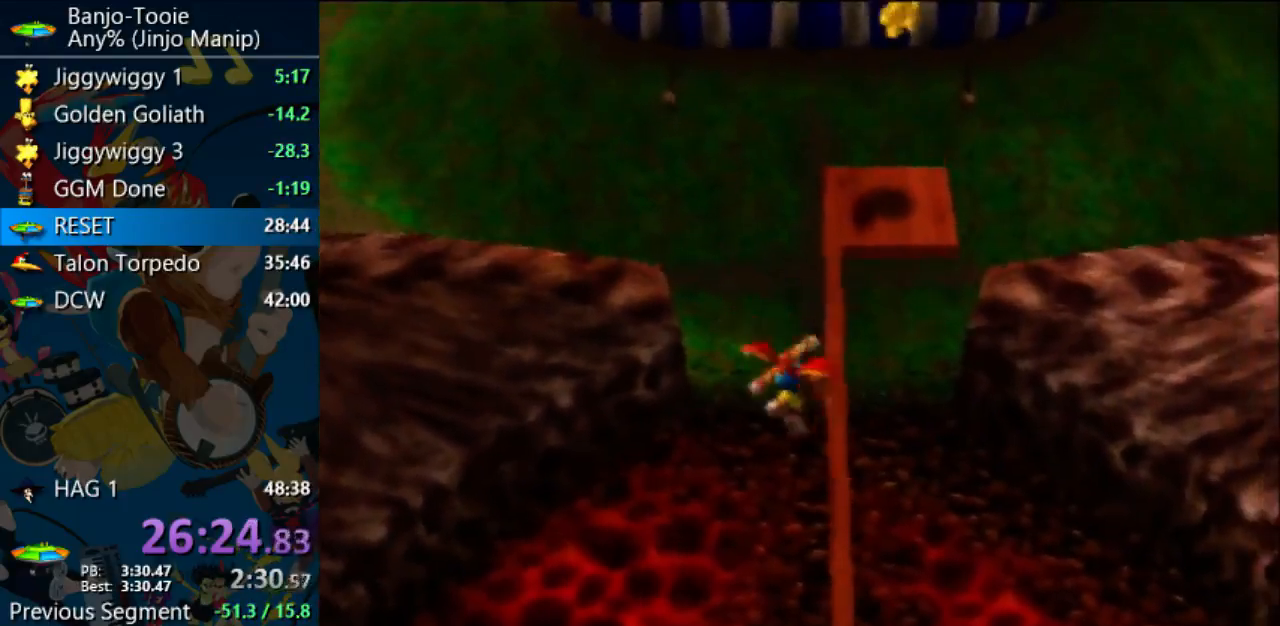
{"buttons": ["A"], "left_stick": "up", "events": [[67, "A", "up"], [133, "A", "down"], [400, "A", "up"], [467, "A", "down"]]}
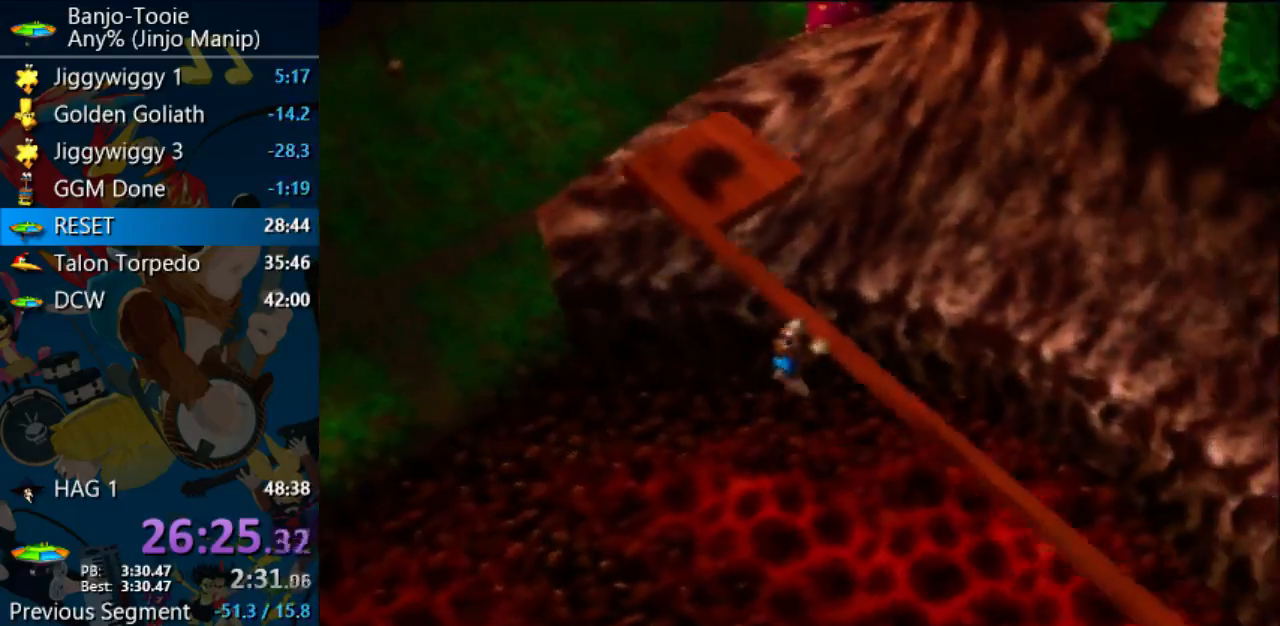
{"buttons": [], "left_stick": "center", "events": [[33, "A", "up"], [100, "A", "down"], [233, "A", "up"], [367, "left_stick", "center"]]}
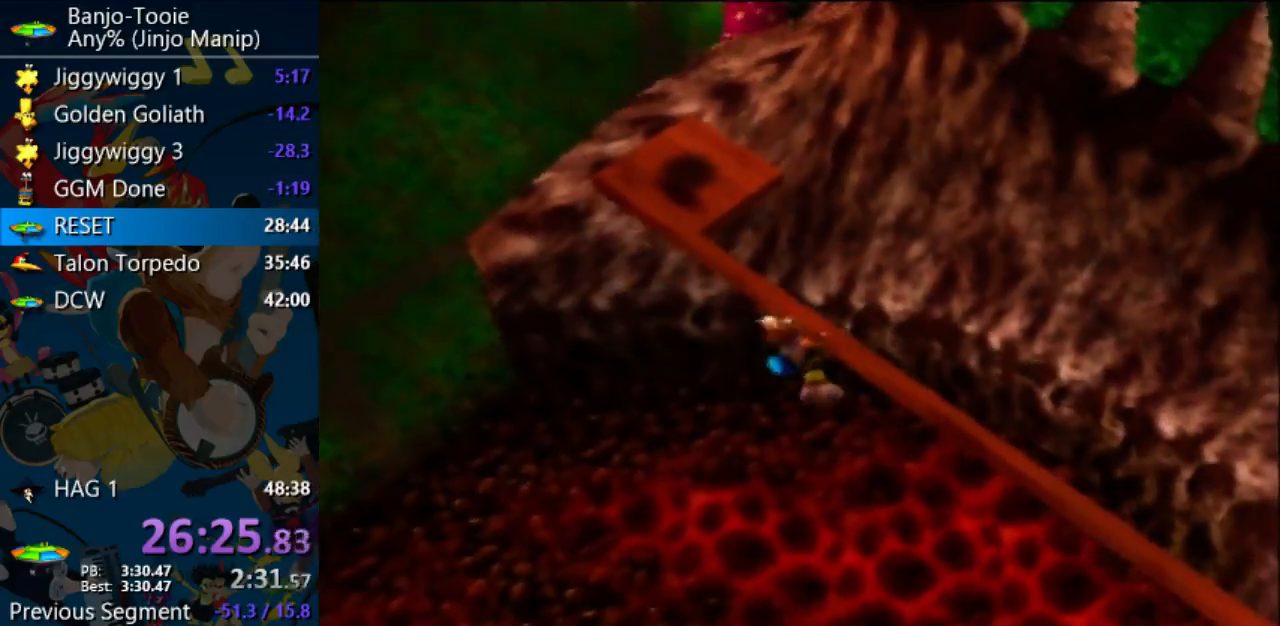
{"buttons": [], "left_stick": "center", "events": []}
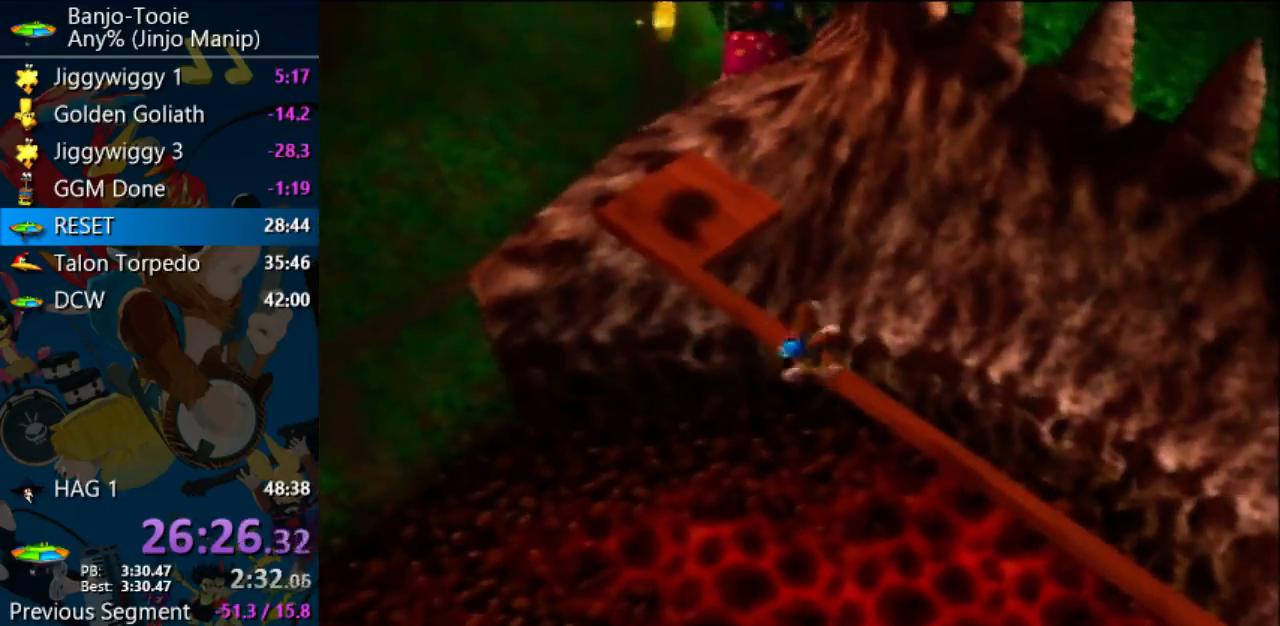
{"buttons": [], "left_stick": "center", "events": []}
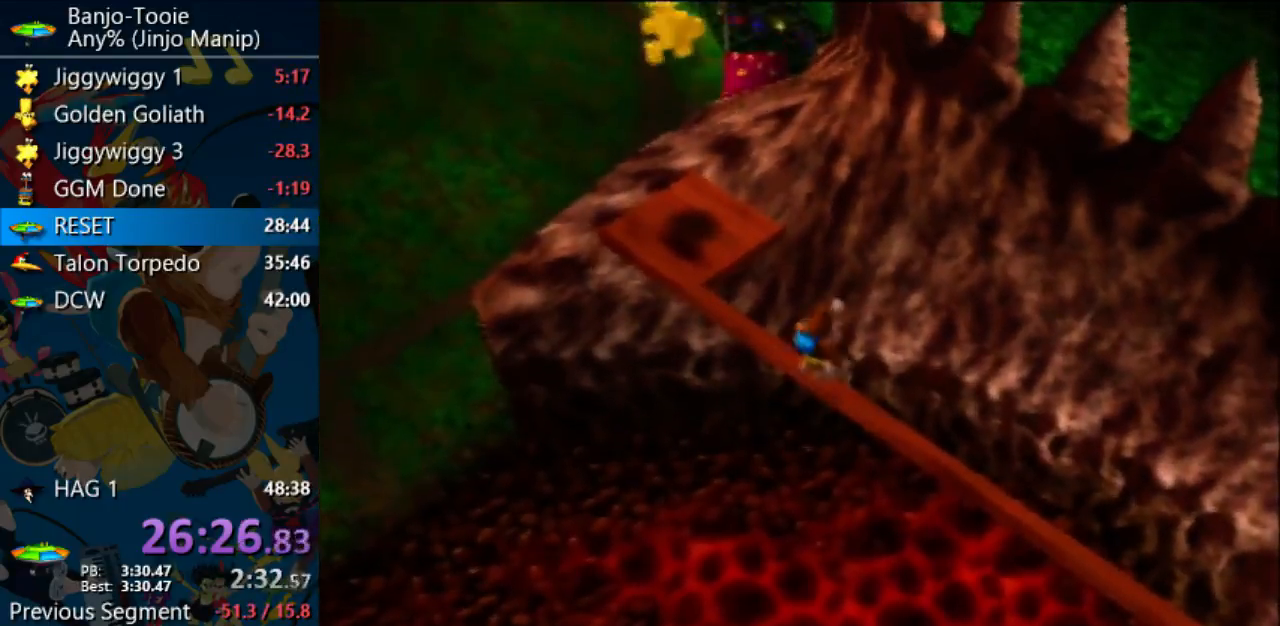
{"buttons": ["A", "B"], "left_stick": "up-left", "events": [[67, "A", "down"], [67, "left_stick", "up-left"], [467, "B", "down"]]}
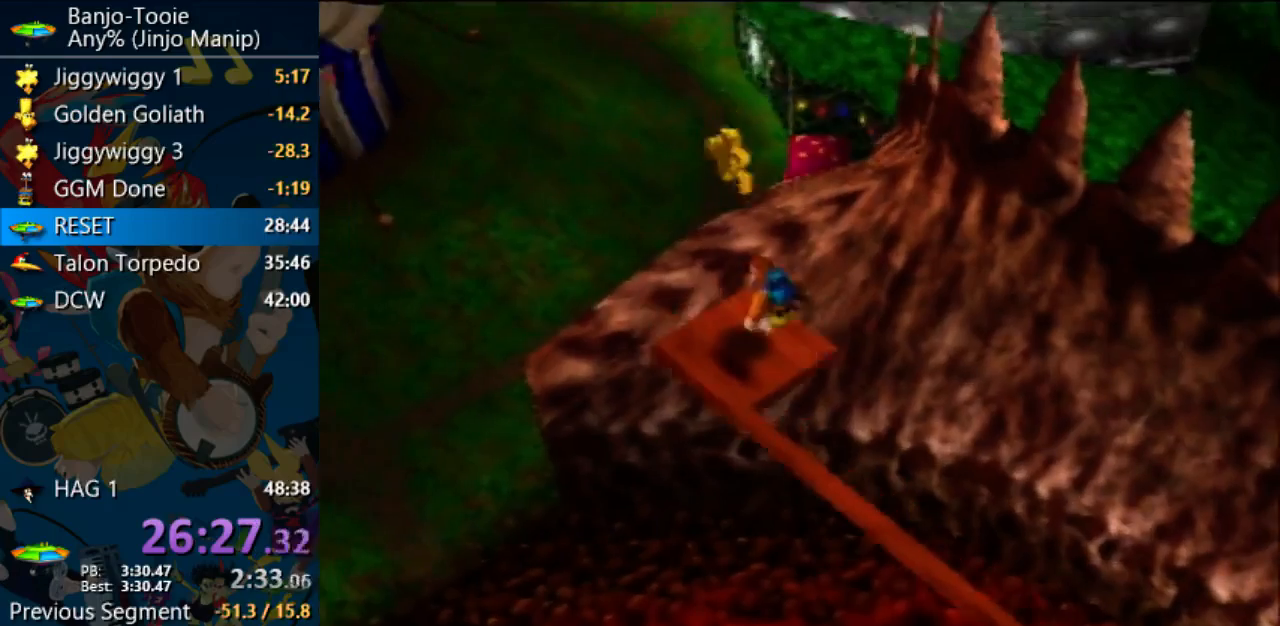
{"buttons": ["C_LEFT"], "left_stick": "up-left", "events": [[33, "left_stick", "up"], [100, "A", "up"], [100, "B", "up"], [200, "C_LEFT", "down"], [267, "C_LEFT", "up"], [267, "left_stick", "up-left"], [300, "C_LEFT", "down"], [400, "C_LEFT", "up"], [467, "C_LEFT", "down"]]}
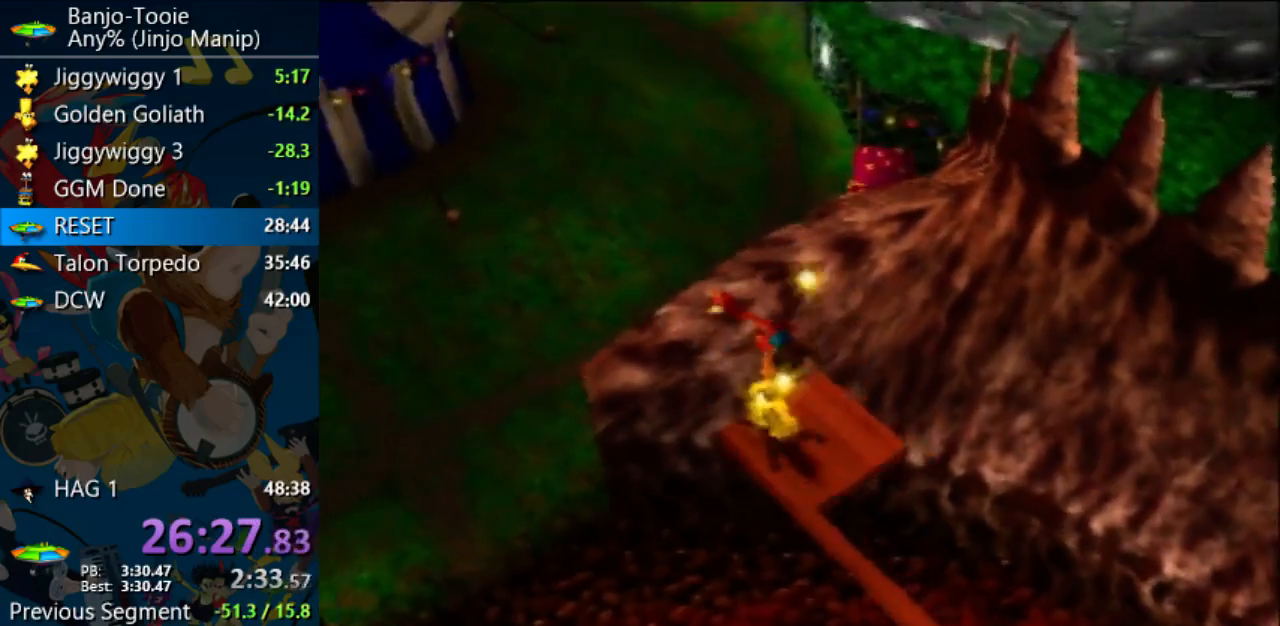
{"buttons": [], "left_stick": "center", "events": [[67, "C_LEFT", "up"], [167, "left_stick", "center"], [267, "left_stick", "left"], [367, "left_stick", "center"]]}
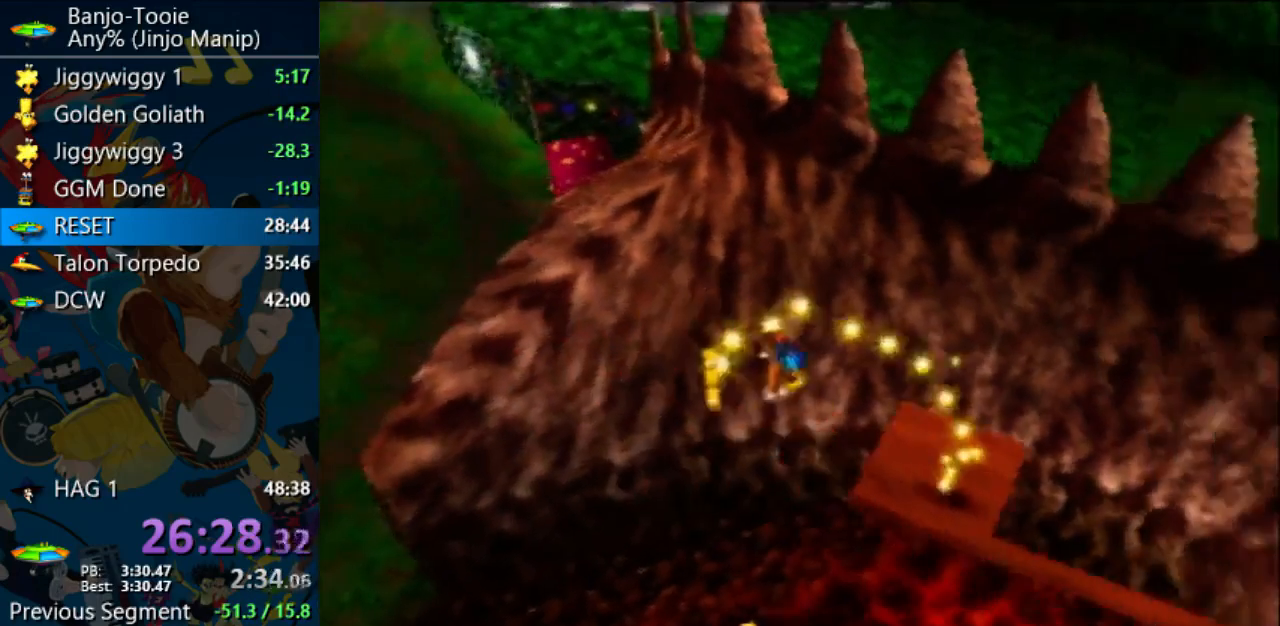
{"buttons": [], "left_stick": "center", "events": [[33, "left_stick", "right"], [100, "left_stick", "center"], [267, "left_stick", "right"], [433, "left_stick", "center"]]}
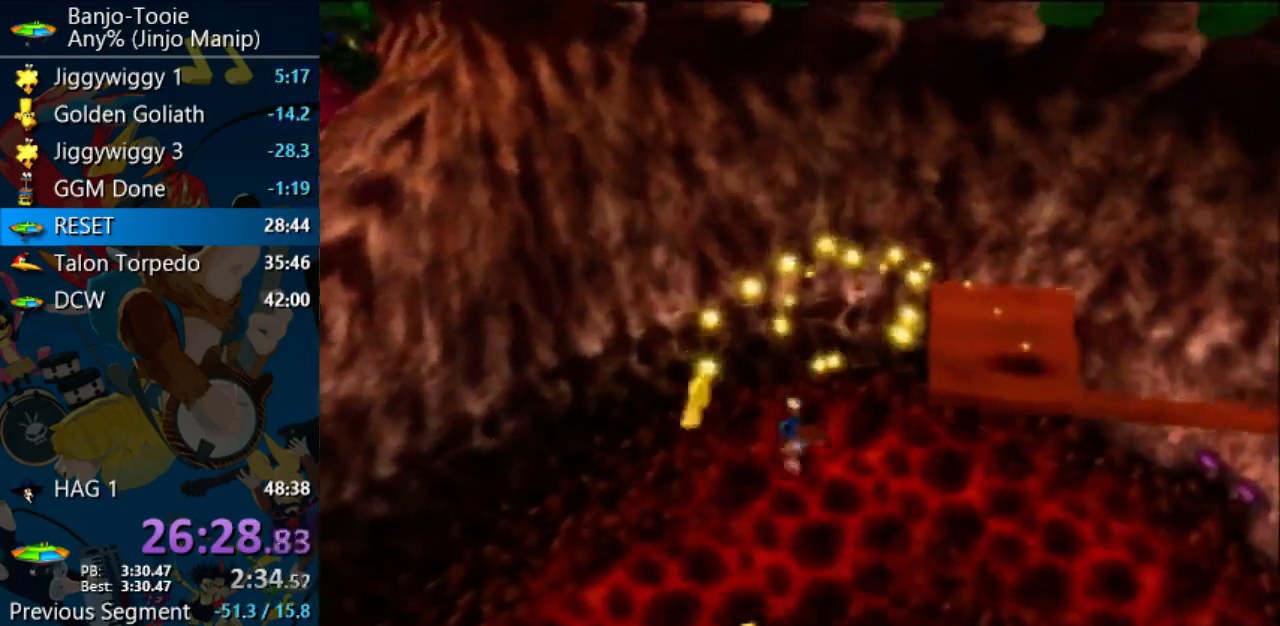
{"buttons": [], "left_stick": "up-right", "events": [[167, "C_DOWN", "down"], [233, "C_DOWN", "up"], [267, "C_LEFT", "down"], [300, "C_UP", "down"], [333, "C_LEFT", "up"], [367, "C_UP", "up"], [400, "R1", "down"], [467, "R1", "up"], [467, "left_stick", "up-right"]]}
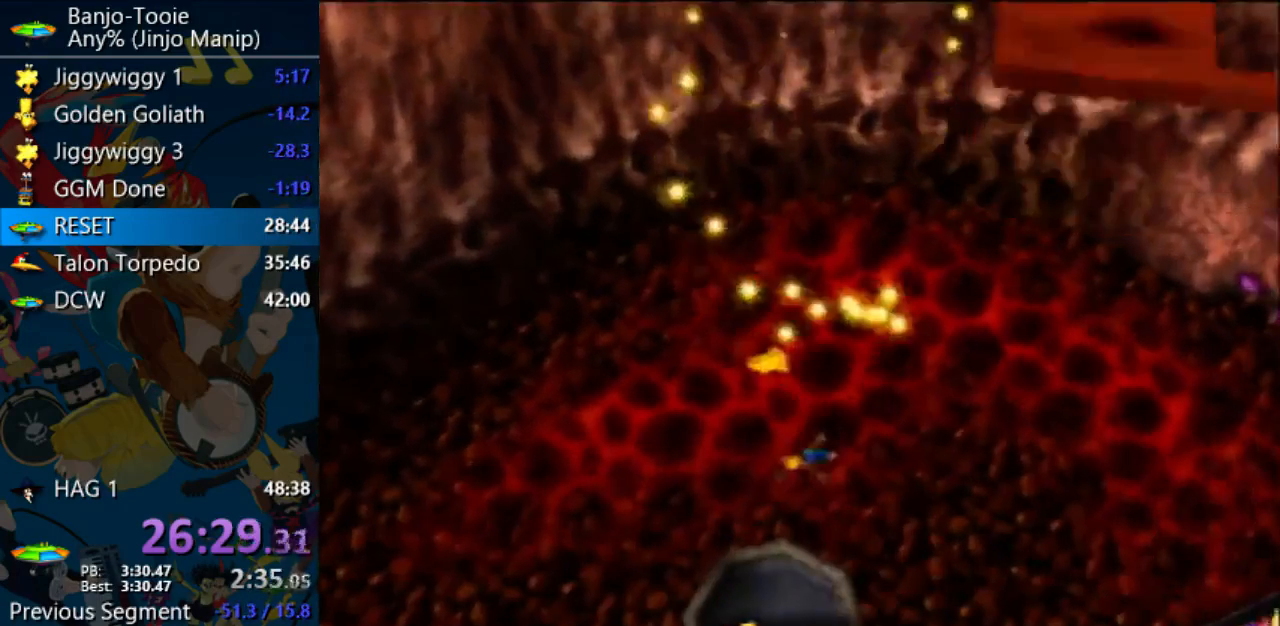
{"buttons": [], "left_stick": "right", "events": [[233, "left_stick", "up"], [433, "left_stick", "center"], [500, "left_stick", "right"]]}
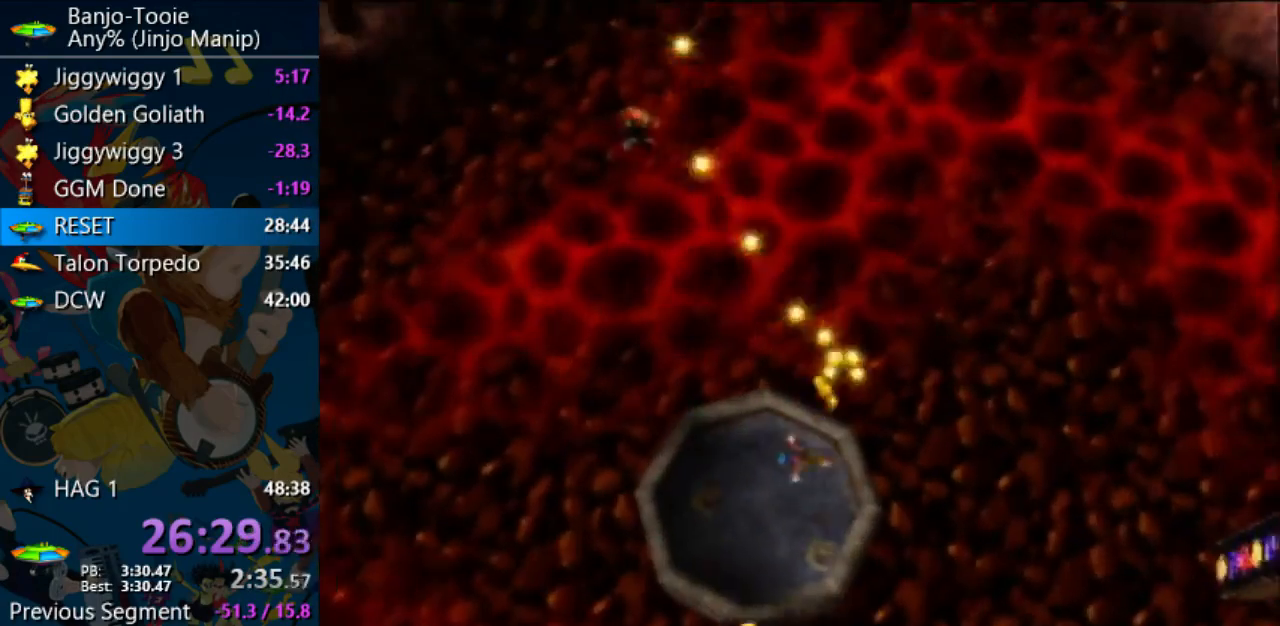
{"buttons": [], "left_stick": "left", "events": [[33, "left_stick", "down-right"], [367, "left_stick", "center"], [467, "left_stick", "left"]]}
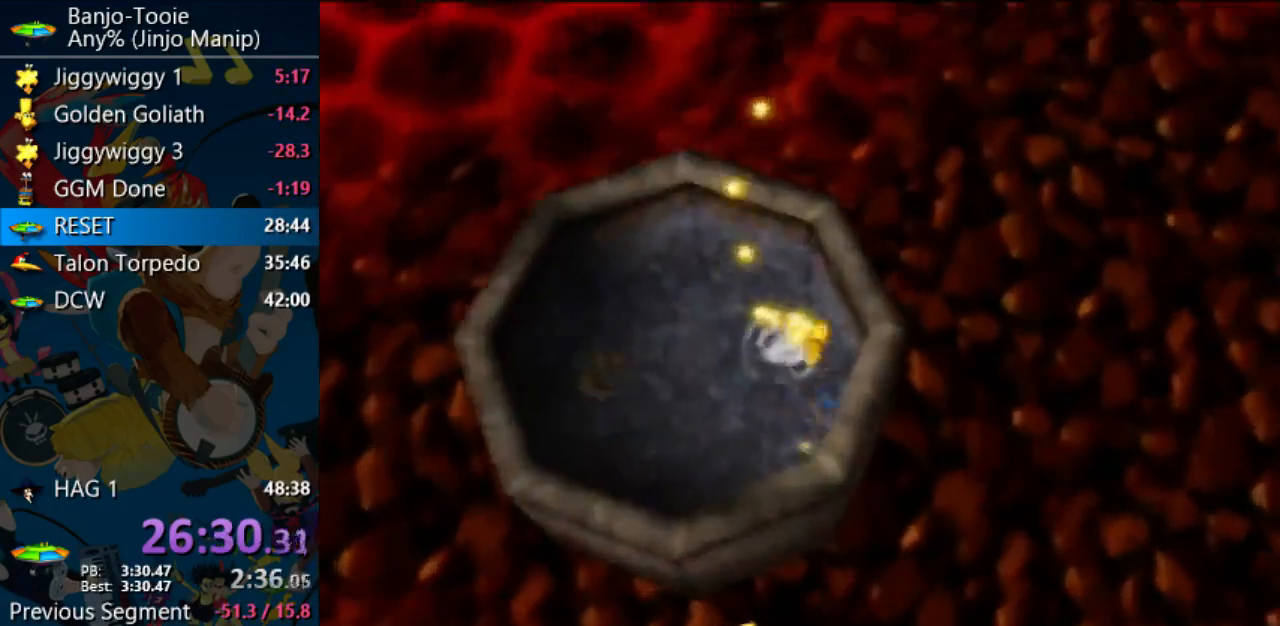
{"buttons": [], "left_stick": "left", "events": [[333, "B", "down"], [500, "B", "up"]]}
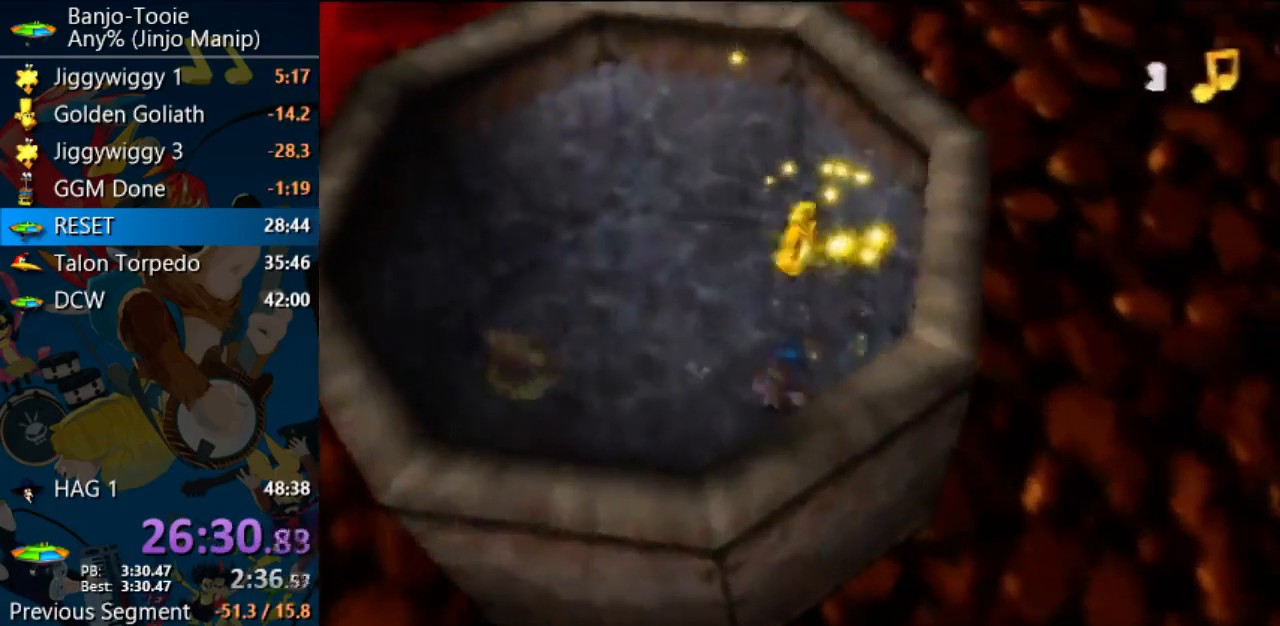
{"buttons": [], "left_stick": "left", "events": [[100, "B", "down"], [167, "B", "up"], [267, "B", "down"], [467, "B", "up"]]}
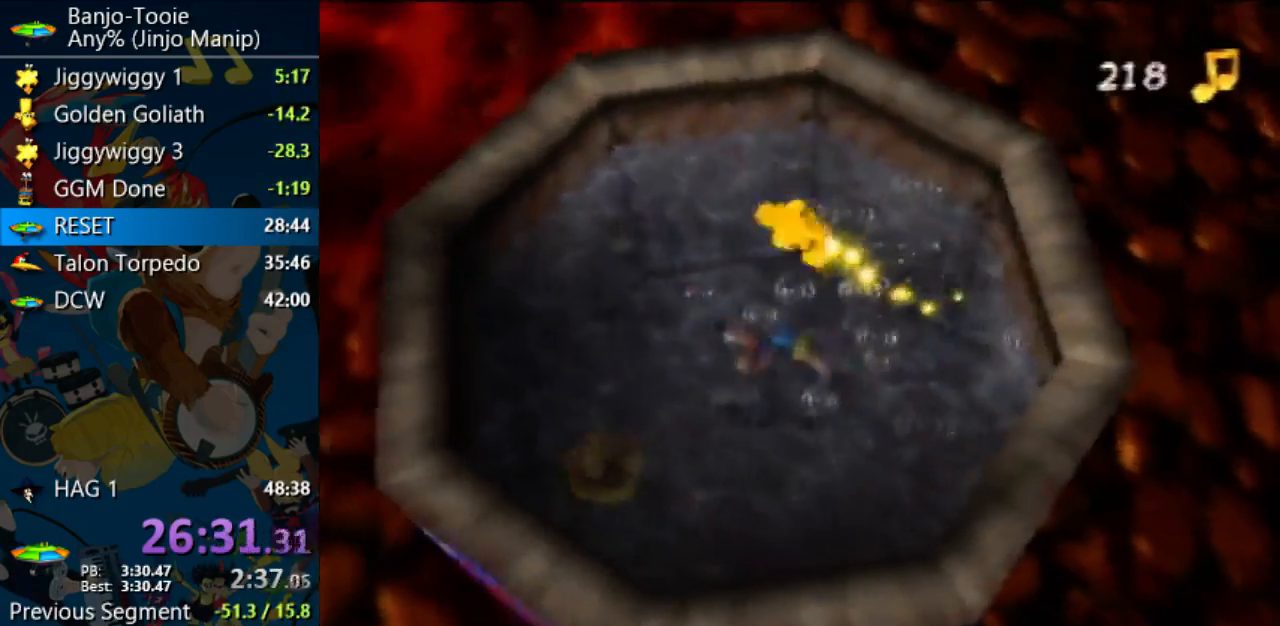
{"buttons": ["B"], "left_stick": "down-left", "events": [[267, "B", "down"], [267, "left_stick", "down-left"]]}
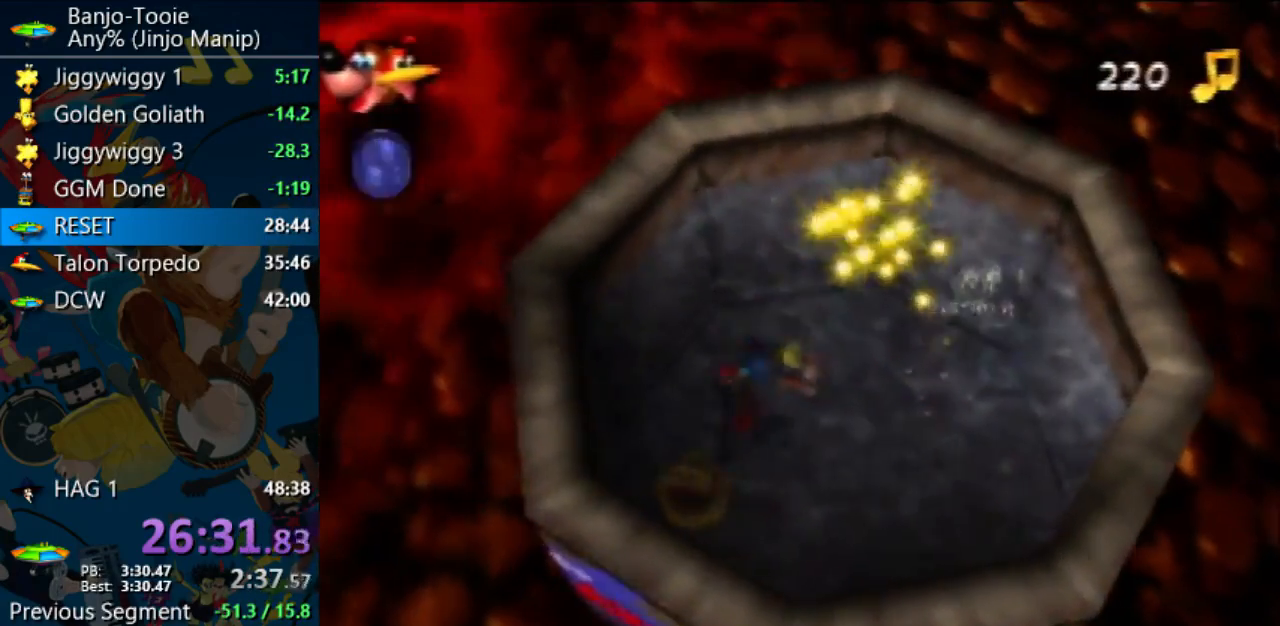
{"buttons": ["B"], "left_stick": "down", "events": [[167, "left_stick", "down"]]}
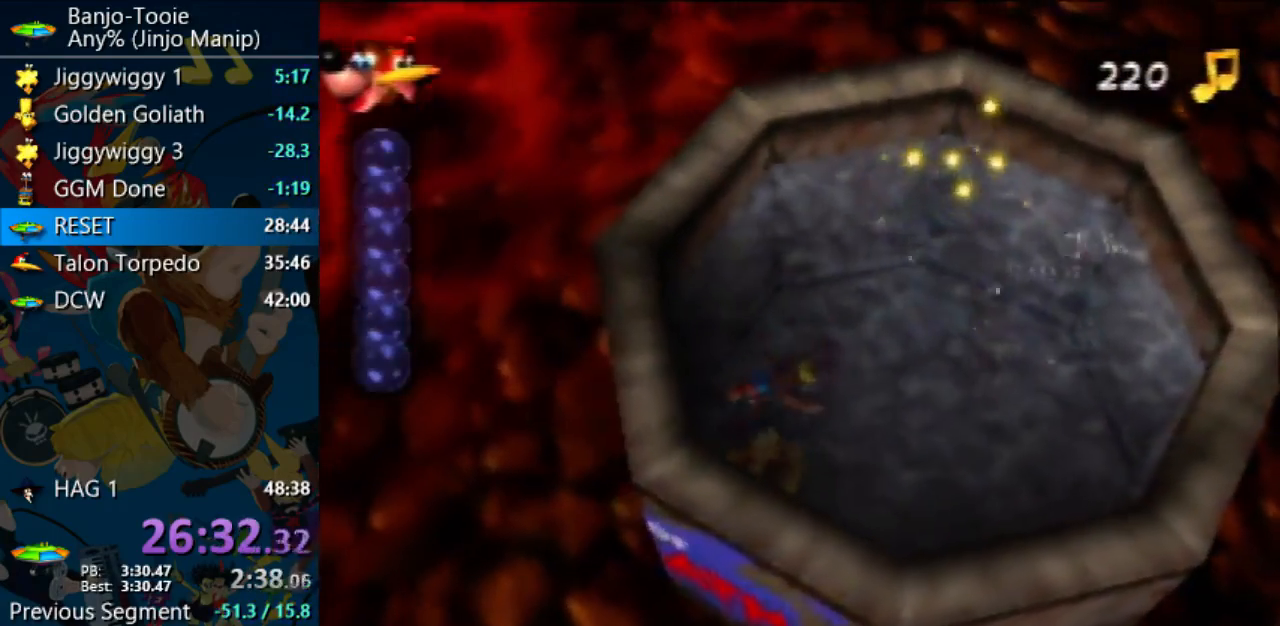
{"buttons": ["B"], "left_stick": "left", "events": [[300, "left_stick", "down-left"], [433, "left_stick", "left"]]}
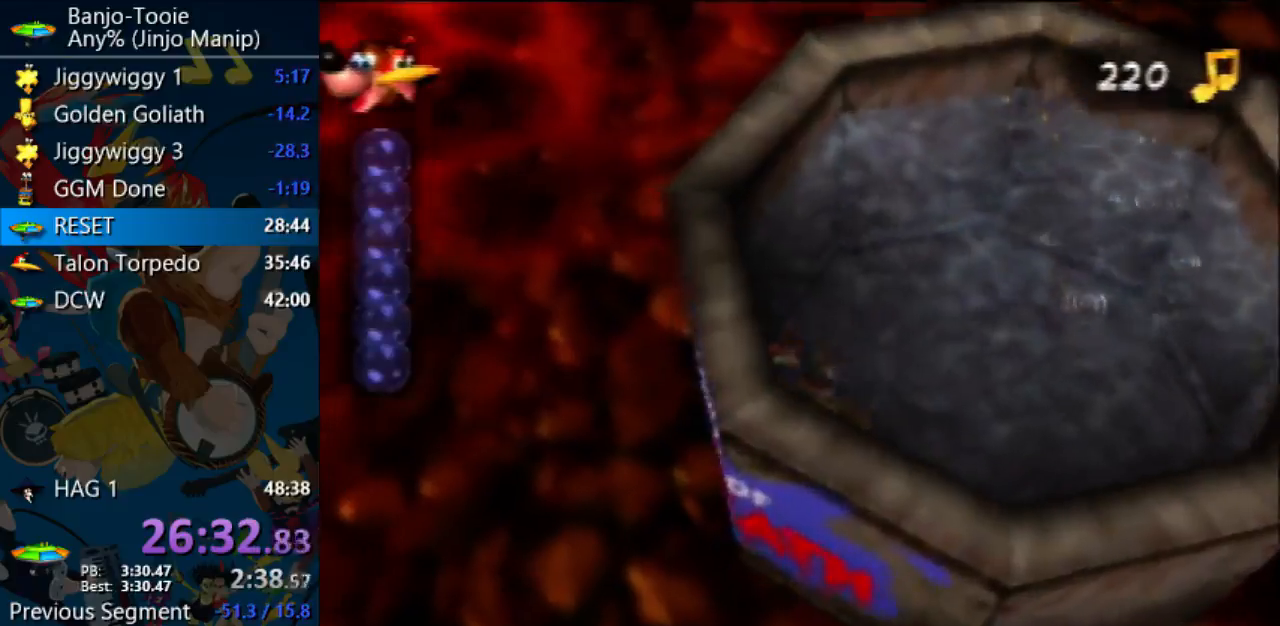
{"buttons": ["B"], "left_stick": "up-left", "events": [[267, "left_stick", "up-left"]]}
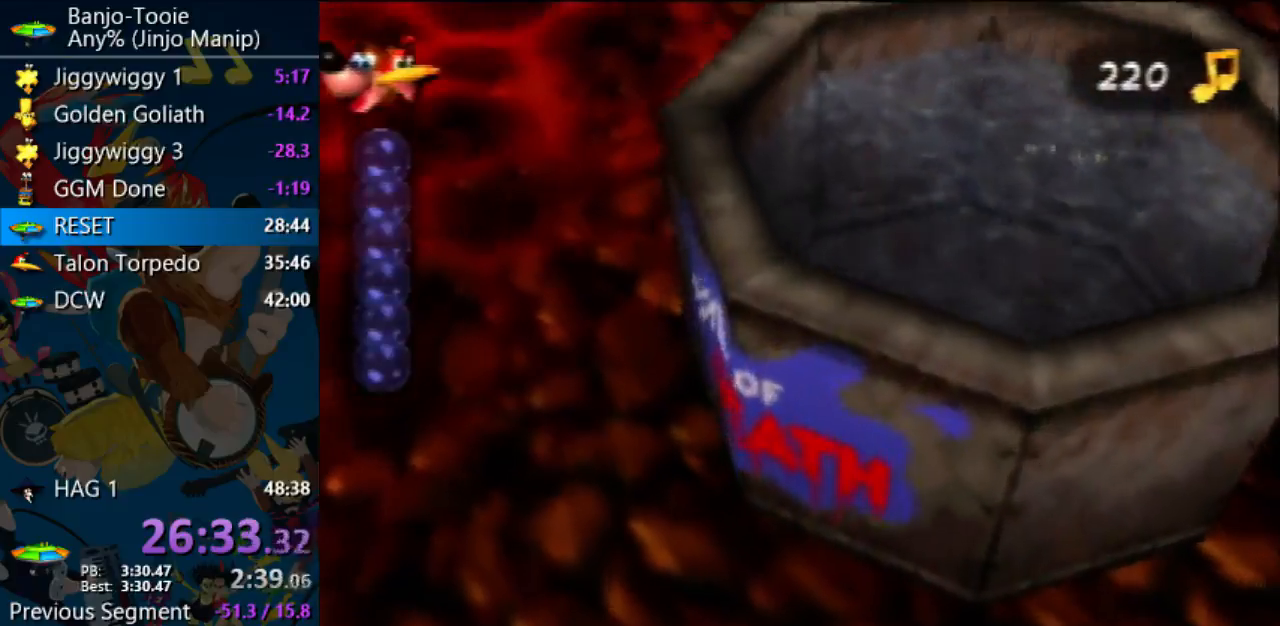
{"buttons": ["B"], "left_stick": "down-right", "events": [[400, "left_stick", "down-right"]]}
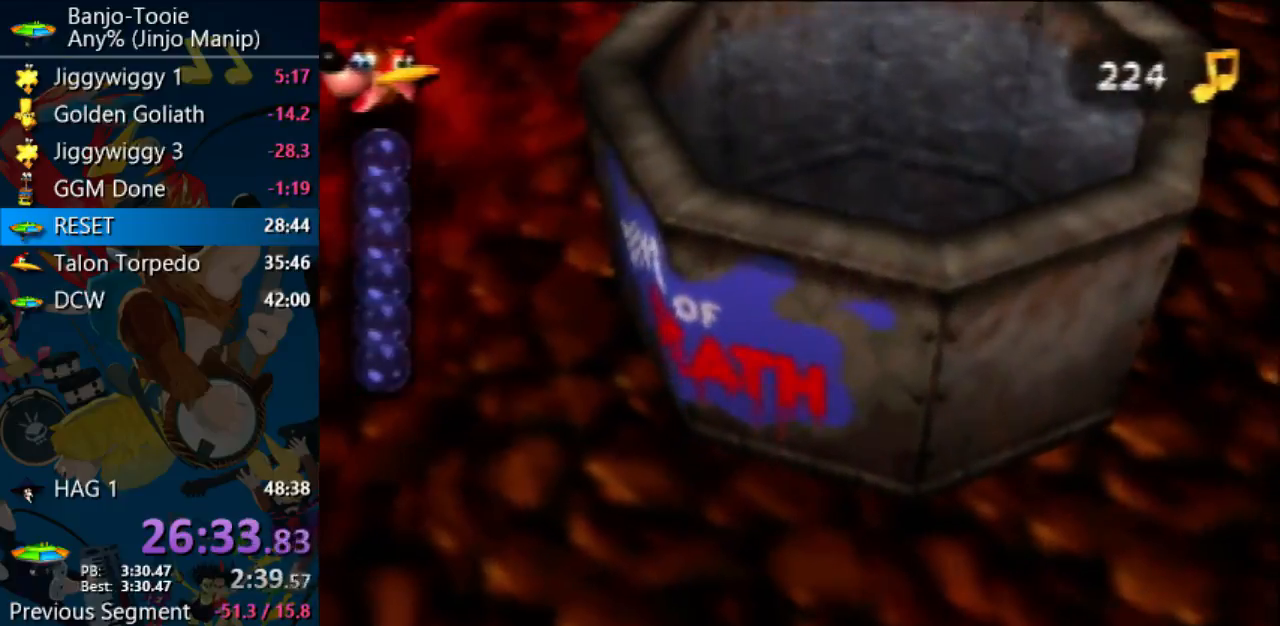
{"buttons": ["B"], "left_stick": "down", "events": [[33, "left_stick", "down"]]}